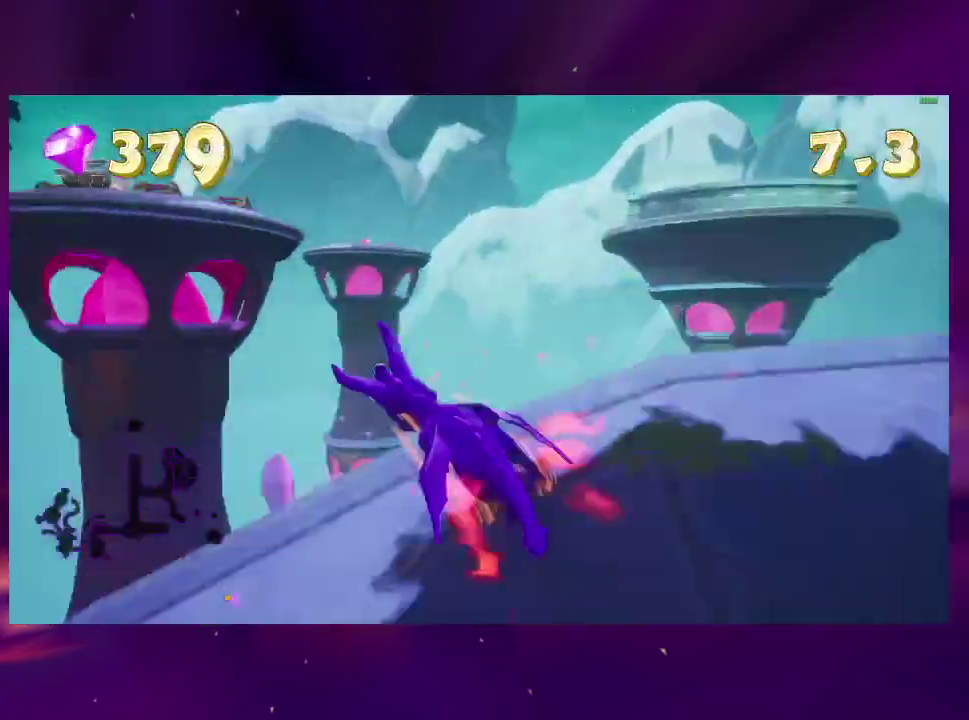
Gameplay with a controller (PlayStation layout); each line is a JSON object with the inputs held at the frame after it. "events" lists button and stick changes between this image and that frame as [ms after this image, input, new state], when the widget could be followed in between. This overlay highlights the sticks when they move; stick clicks (L3 R3) are not distinguishable. Not read: L3 R3 left_stick.
{"buttons": ["CROSS", "DPAD_UP", "DPAD_RIGHT"], "right_stick": "center", "events": [[33, "CROSS", "down"], [100, "DPAD_LEFT", "down"], [233, "DPAD_LEFT", "up"], [367, "DPAD_RIGHT", "down"], [400, "CROSS", "up"], [400, "DPAD_UP", "down"], [400, "SQUARE", "up"], [467, "CROSS", "down"]]}
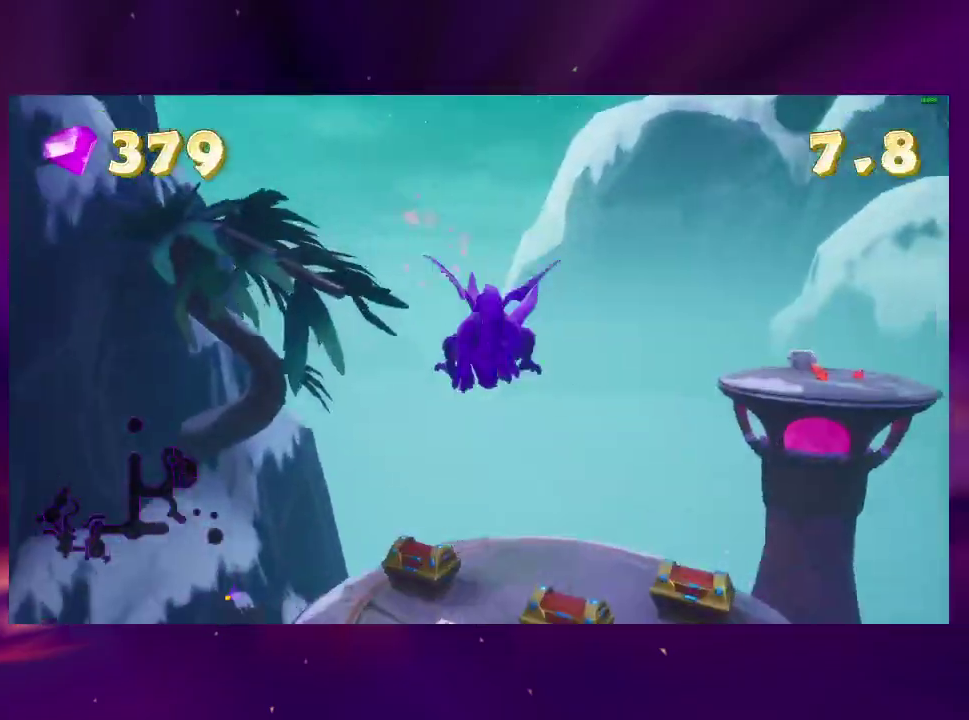
{"buttons": [], "right_stick": "center", "events": [[67, "DPAD_UP", "up"], [100, "CROSS", "up"], [133, "DPAD_RIGHT", "up"], [133, "TRIANGLE", "down"], [233, "DPAD_DOWN", "down"], [300, "DPAD_DOWN", "up"], [300, "TRIANGLE", "up"], [367, "DPAD_UP", "down"], [467, "DPAD_UP", "up"]]}
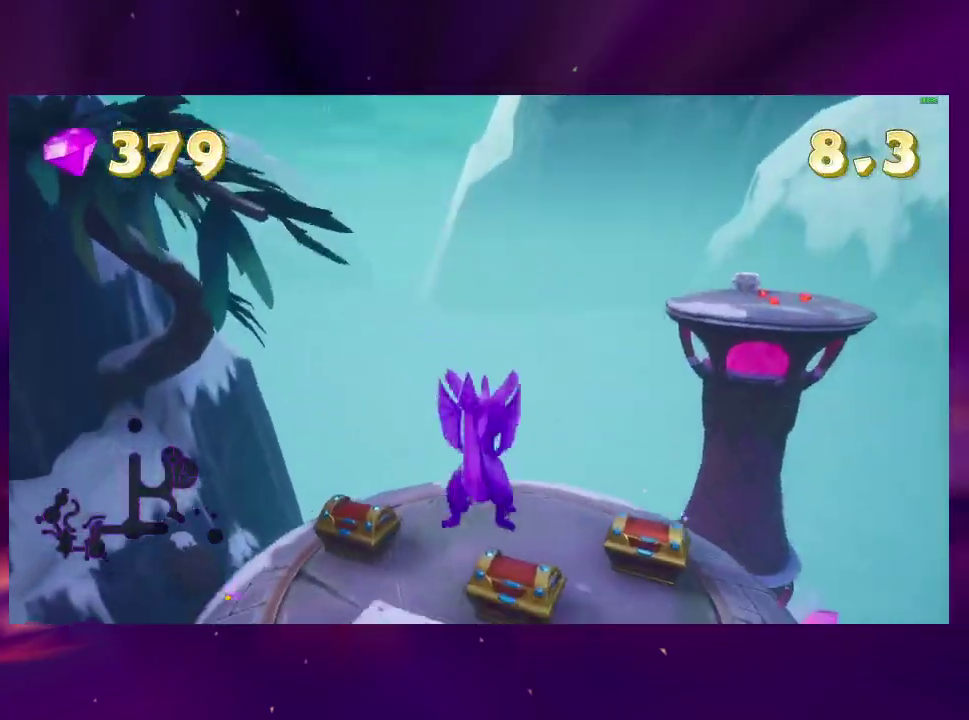
{"buttons": ["CIRCLE", "DPAD_UP", "DPAD_LEFT"], "right_stick": "center", "events": [[67, "DPAD_RIGHT", "down"], [133, "DPAD_UP", "down"], [167, "CIRCLE", "down"], [267, "CIRCLE", "up"], [300, "DPAD_RIGHT", "up"], [333, "CIRCLE", "down"], [367, "DPAD_LEFT", "down"]]}
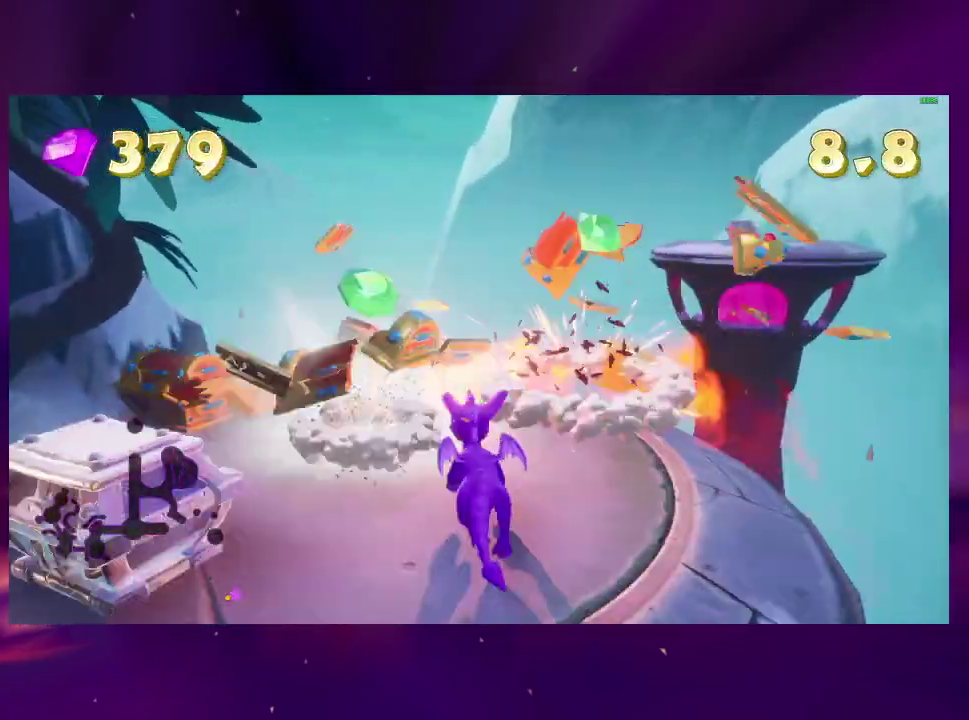
{"buttons": ["DPAD_DOWN"], "right_stick": "down", "events": [[100, "DPAD_UP", "up"], [200, "DPAD_DOWN", "down"], [233, "CIRCLE", "up"], [267, "DPAD_LEFT", "up"], [500, "right_stick", "down"]]}
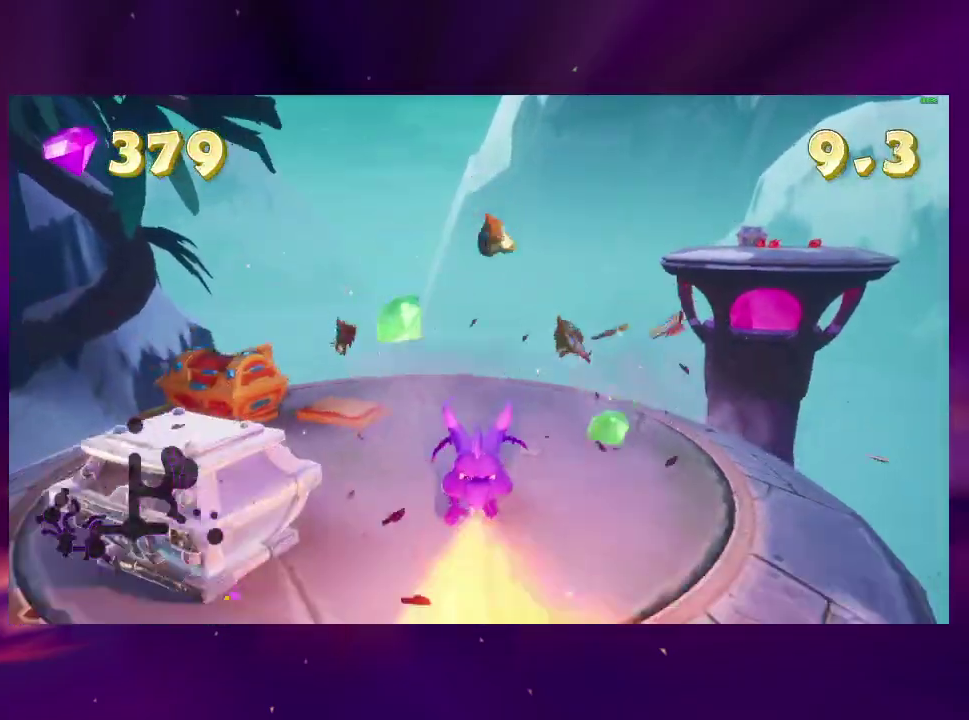
{"buttons": ["DPAD_UP"], "right_stick": "center", "events": [[67, "DPAD_LEFT", "down"], [100, "right_stick", "down-left"], [133, "DPAD_DOWN", "up"], [300, "DPAD_LEFT", "up"], [300, "right_stick", "center"], [467, "DPAD_UP", "down"]]}
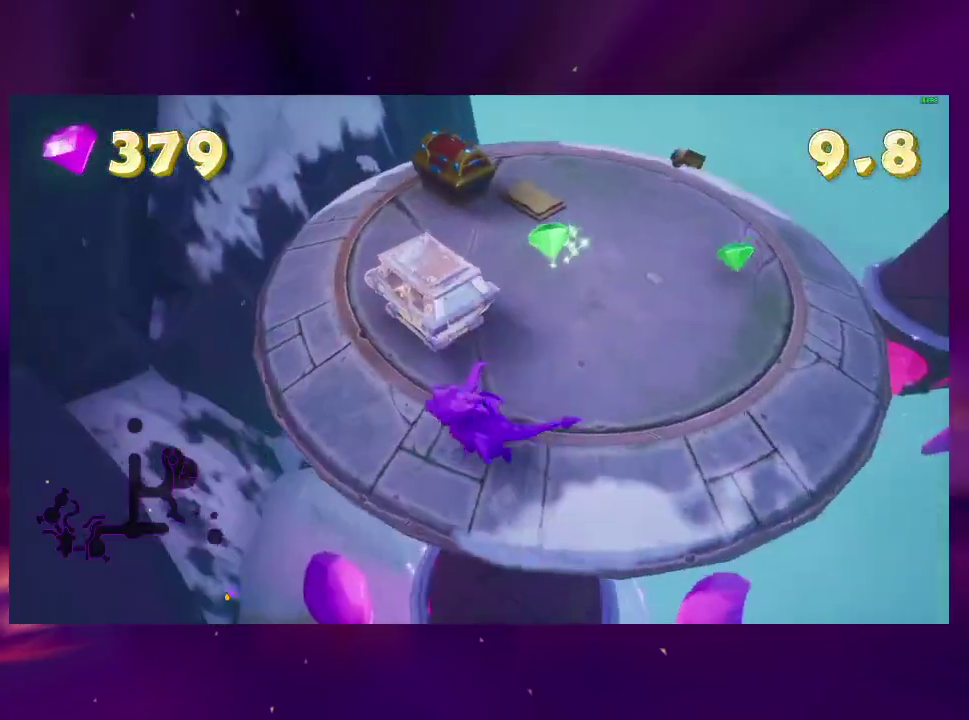
{"buttons": ["SQUARE", "DPAD_RIGHT"], "right_stick": "center", "events": [[167, "DPAD_UP", "up"], [200, "SQUARE", "down"], [300, "DPAD_RIGHT", "down"]]}
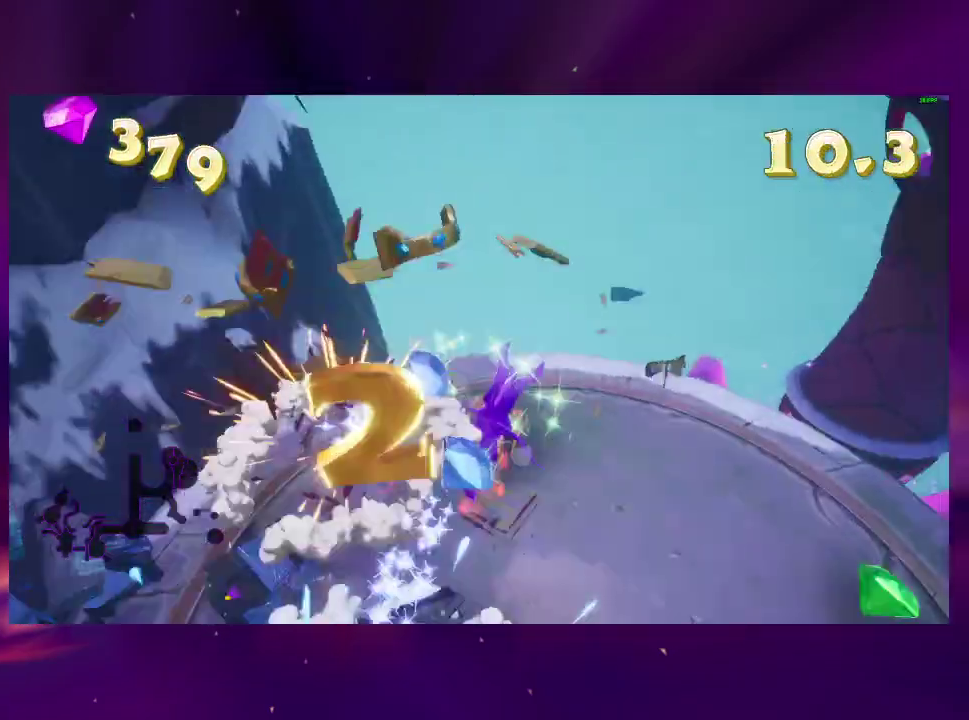
{"buttons": ["CROSS", "SQUARE", "DPAD_LEFT"], "right_stick": "center", "events": [[200, "CROSS", "down"], [300, "DPAD_RIGHT", "up"], [400, "DPAD_LEFT", "down"]]}
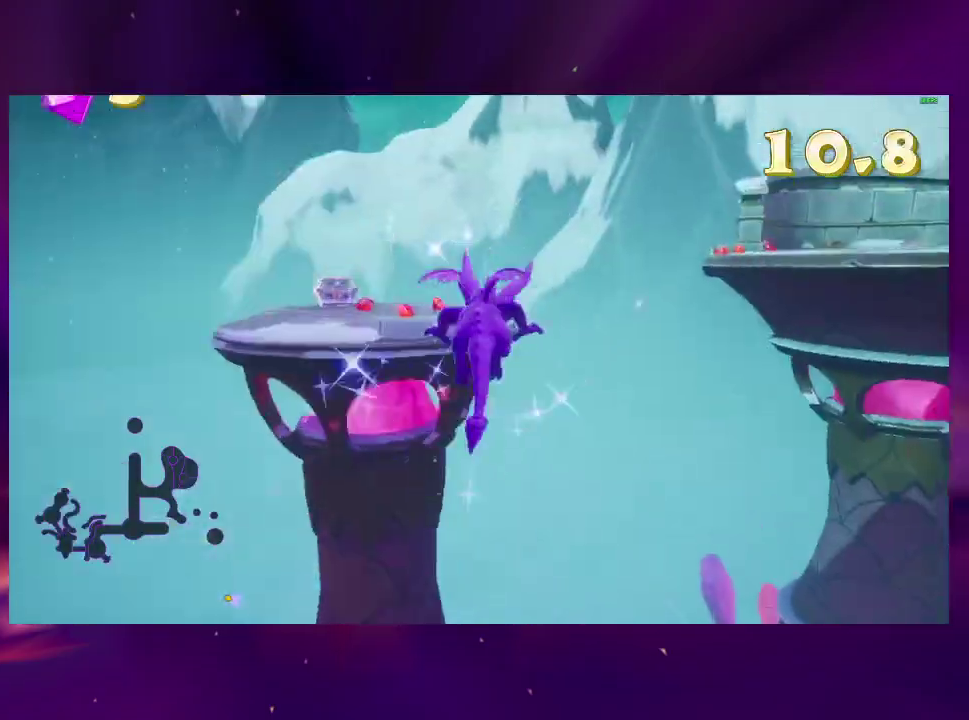
{"buttons": ["TRIANGLE", "DPAD_LEFT"], "right_stick": "center", "events": [[33, "DPAD_LEFT", "up"], [100, "CROSS", "up"], [133, "SQUARE", "up"], [200, "DPAD_LEFT", "down"], [300, "DPAD_LEFT", "up"], [400, "CROSS", "down"], [400, "DPAD_LEFT", "down"], [400, "DPAD_UP", "down"], [500, "CROSS", "up"], [500, "DPAD_UP", "up"], [500, "TRIANGLE", "down"]]}
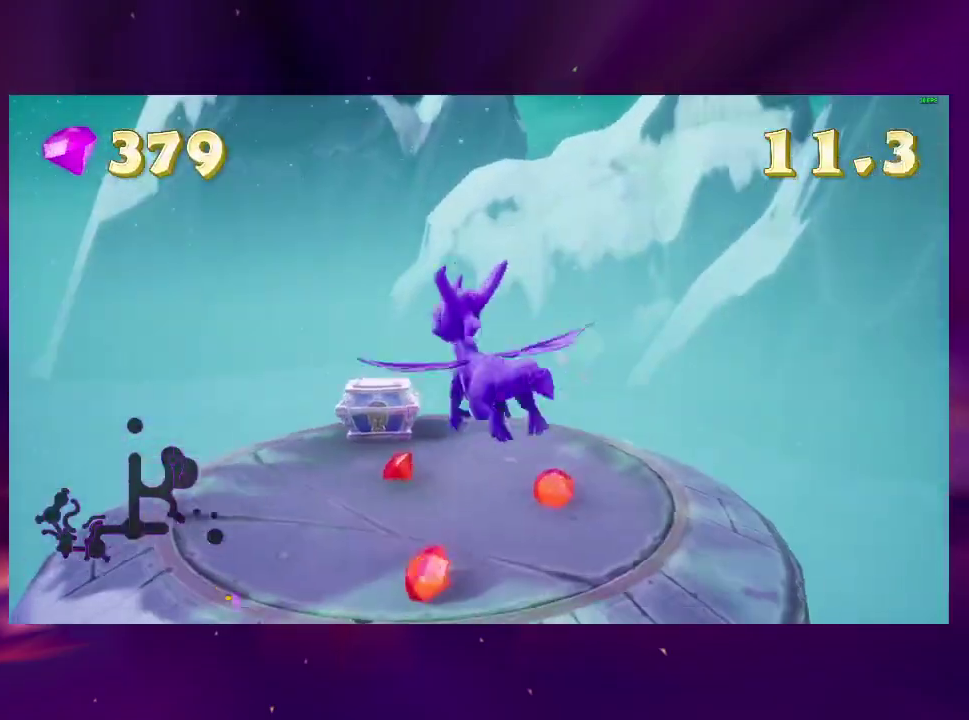
{"buttons": ["SQUARE", "DPAD_LEFT"], "right_stick": "center", "events": [[67, "DPAD_LEFT", "up"], [100, "TRIANGLE", "up"], [267, "DPAD_UP", "down"], [433, "DPAD_LEFT", "down"], [433, "SQUARE", "down"], [500, "DPAD_UP", "up"]]}
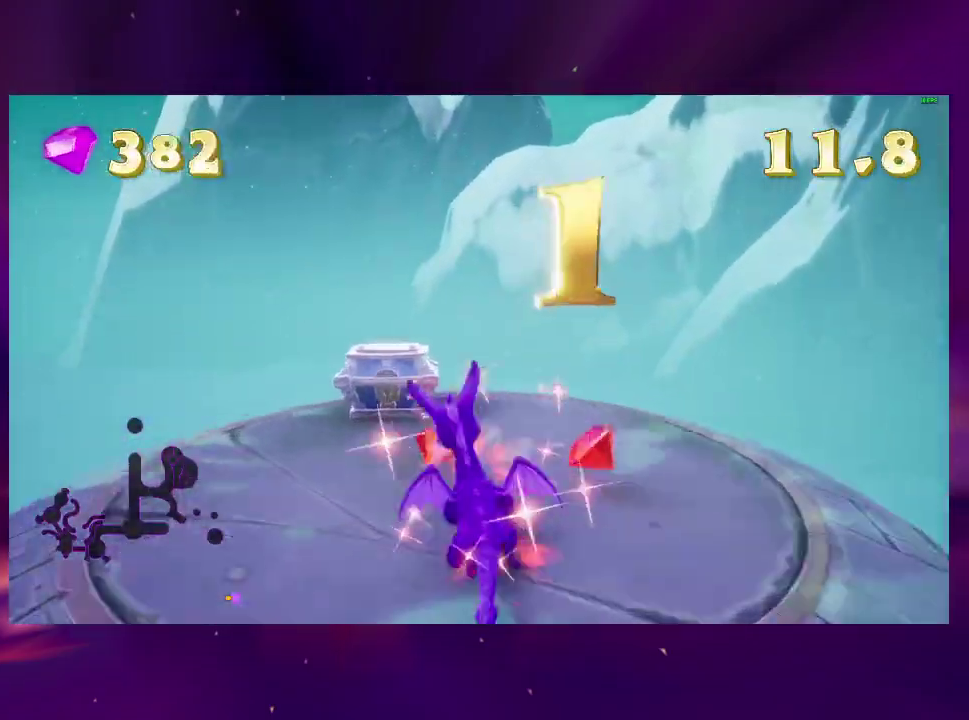
{"buttons": ["CROSS", "SQUARE", "DPAD_RIGHT"], "right_stick": "center", "events": [[67, "DPAD_LEFT", "up"], [133, "DPAD_RIGHT", "down"], [500, "CROSS", "down"]]}
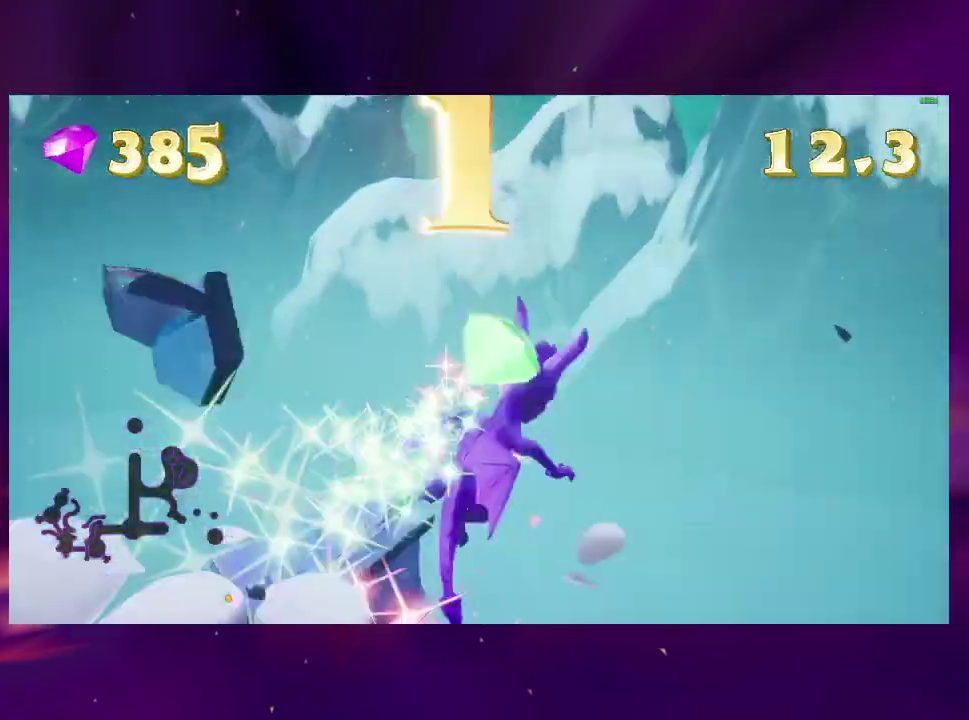
{"buttons": ["CROSS", "SQUARE"], "right_stick": "center", "events": [[400, "DPAD_RIGHT", "up"]]}
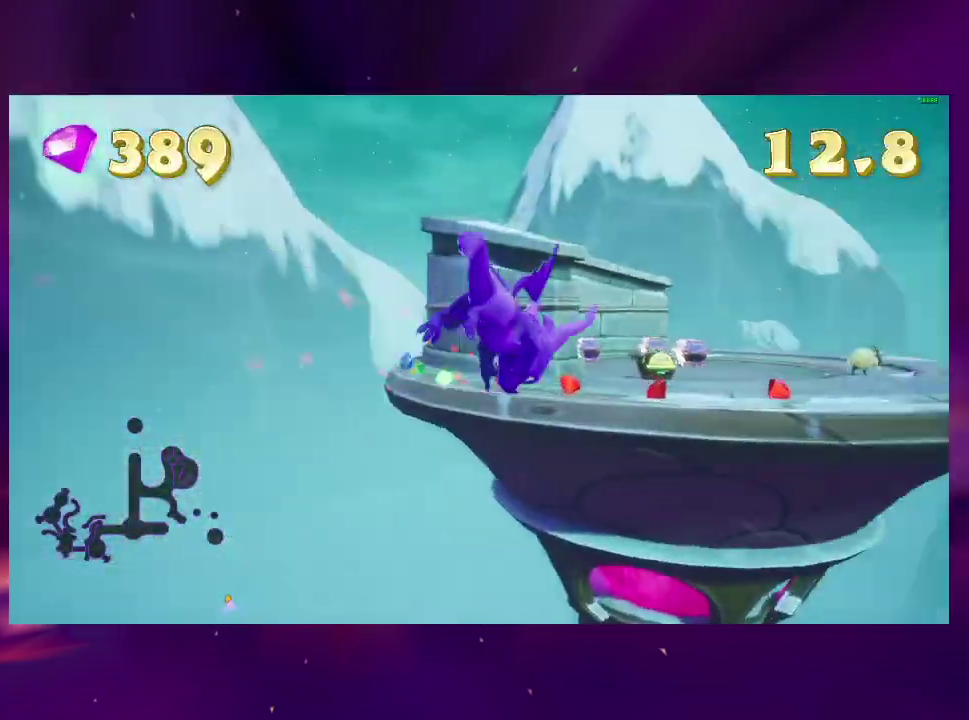
{"buttons": ["DPAD_LEFT"], "right_stick": "center", "events": [[167, "CROSS", "up"], [167, "SQUARE", "up"], [300, "CROSS", "down"], [467, "CROSS", "up"], [467, "DPAD_LEFT", "down"]]}
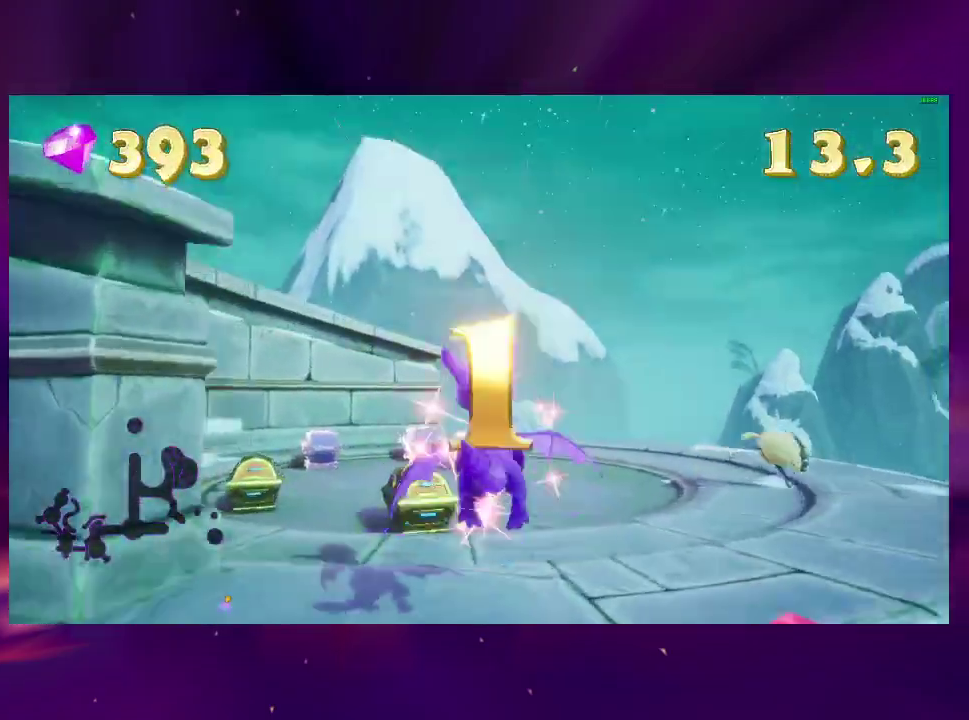
{"buttons": ["SQUARE"], "right_stick": "center", "events": [[100, "SQUARE", "down"], [133, "DPAD_LEFT", "up"]]}
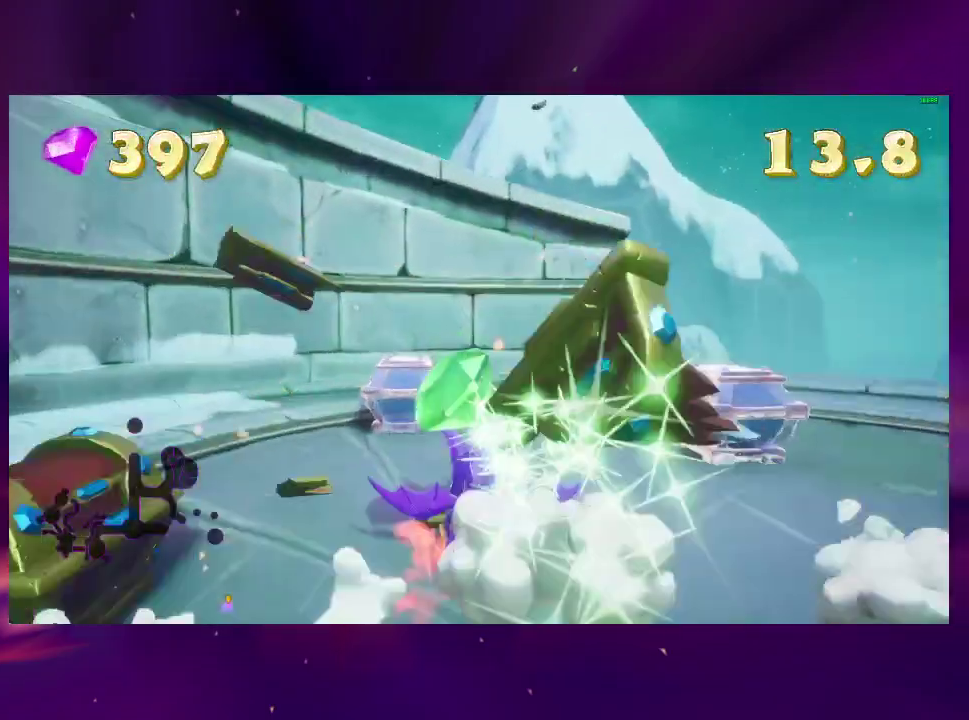
{"buttons": ["DPAD_DOWN", "DPAD_RIGHT"], "right_stick": "left", "events": [[33, "DPAD_RIGHT", "down"], [33, "SQUARE", "up"], [233, "DPAD_DOWN", "down"], [333, "right_stick", "up-left"], [400, "right_stick", "left"]]}
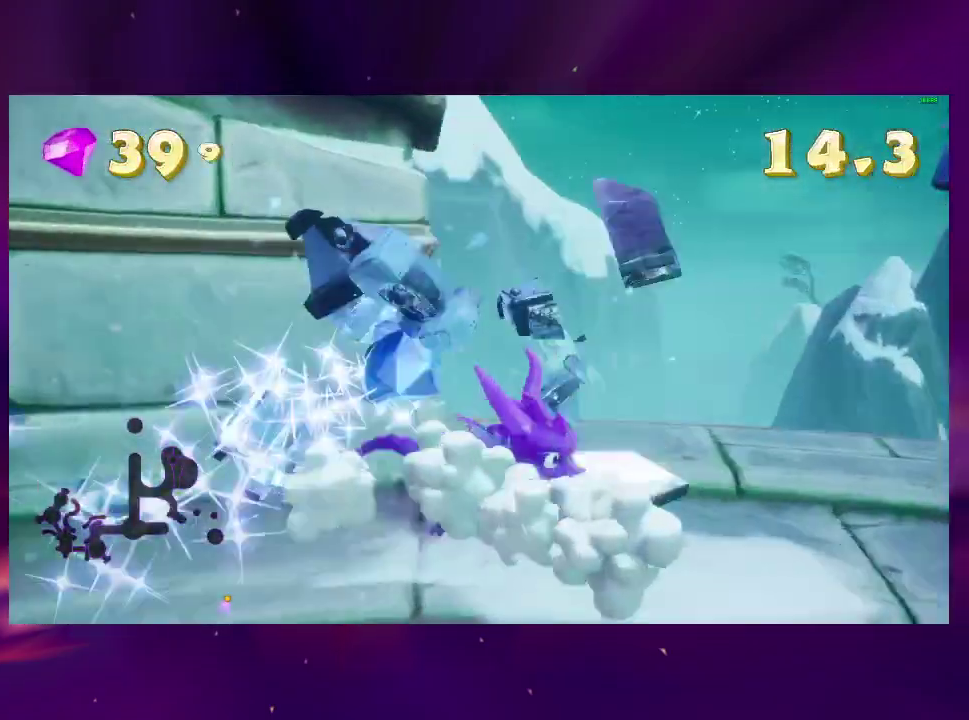
{"buttons": ["DPAD_DOWN"], "right_stick": "left", "events": [[100, "DPAD_RIGHT", "up"], [200, "right_stick", "center"], [233, "DPAD_LEFT", "down"], [433, "DPAD_LEFT", "up"], [467, "right_stick", "left"]]}
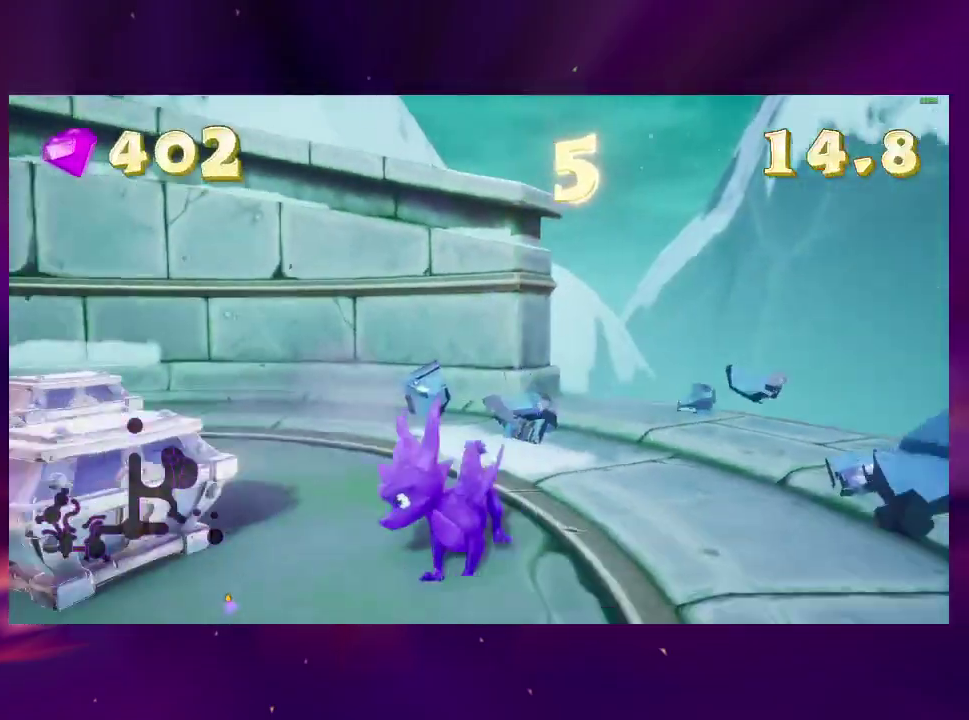
{"buttons": ["DPAD_UP"], "right_stick": "center", "events": [[100, "DPAD_LEFT", "down"], [233, "DPAD_DOWN", "up"], [233, "DPAD_LEFT", "up"], [300, "right_stick", "center"], [400, "DPAD_UP", "down"]]}